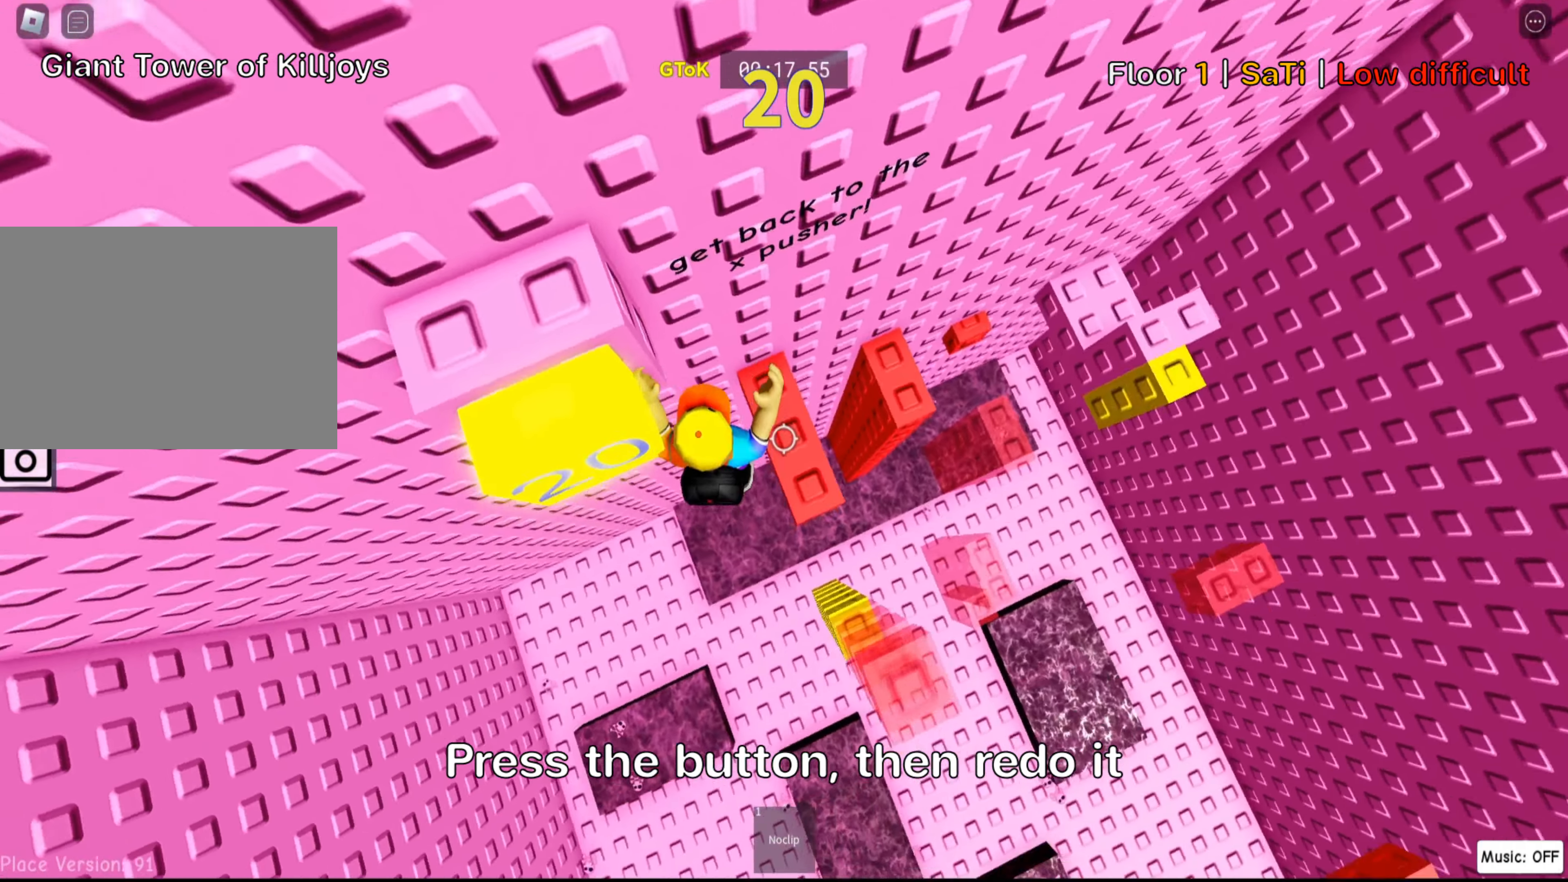
Gameplay with keyboard; each line is a JSON object with the keys held at the frame after it. "events" lists presses ("down") and releases ("up") of ".", "a", "comma", "ctrl", "d", "e", "f", "s", "shift", "space", "tab" and "w" between this image and that frame as [ms after this image, input, new state], when the widget could be followed in between. No other keys are recorded. Mouse input is not recorded.
{"keys": ["d", "space"]}
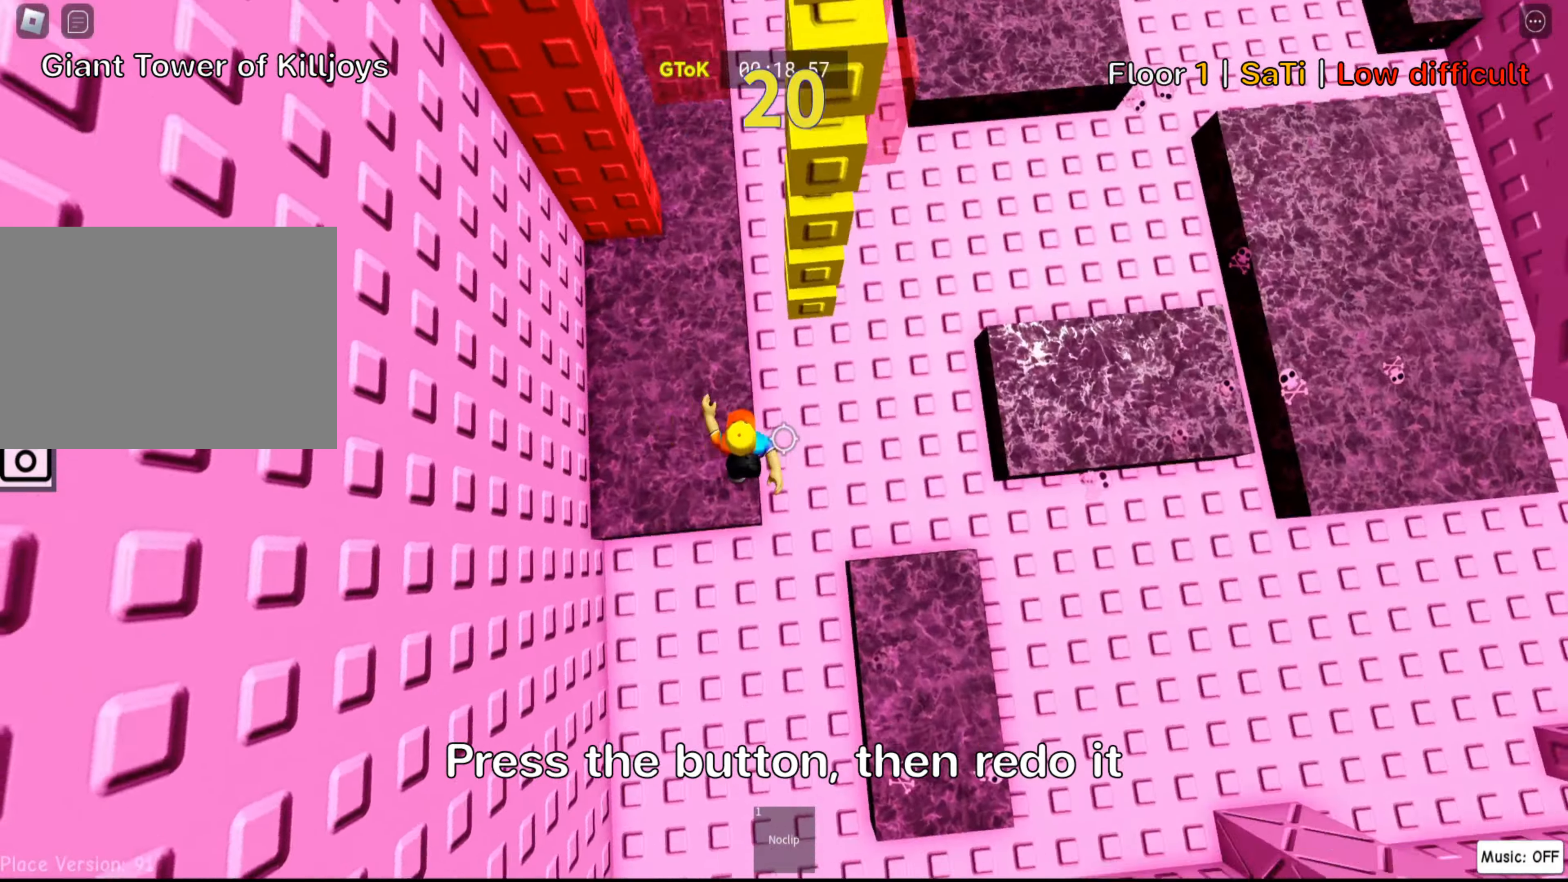
{"keys": ["d", "w"], "events": [[116, "space", "up"], [133, "w", "down"]]}
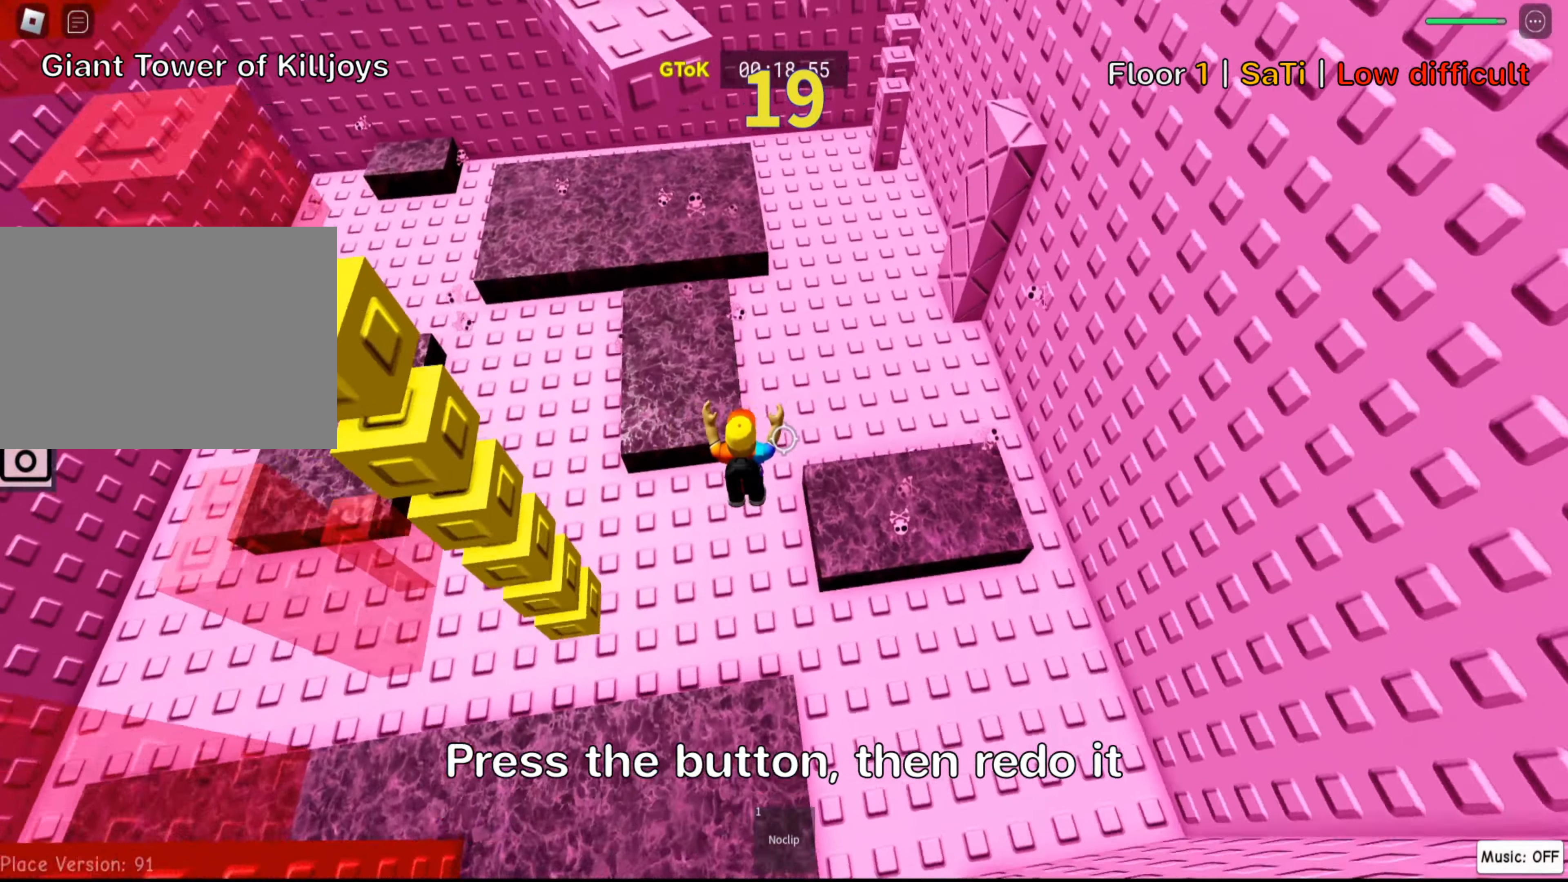
{"keys": ["w"]}
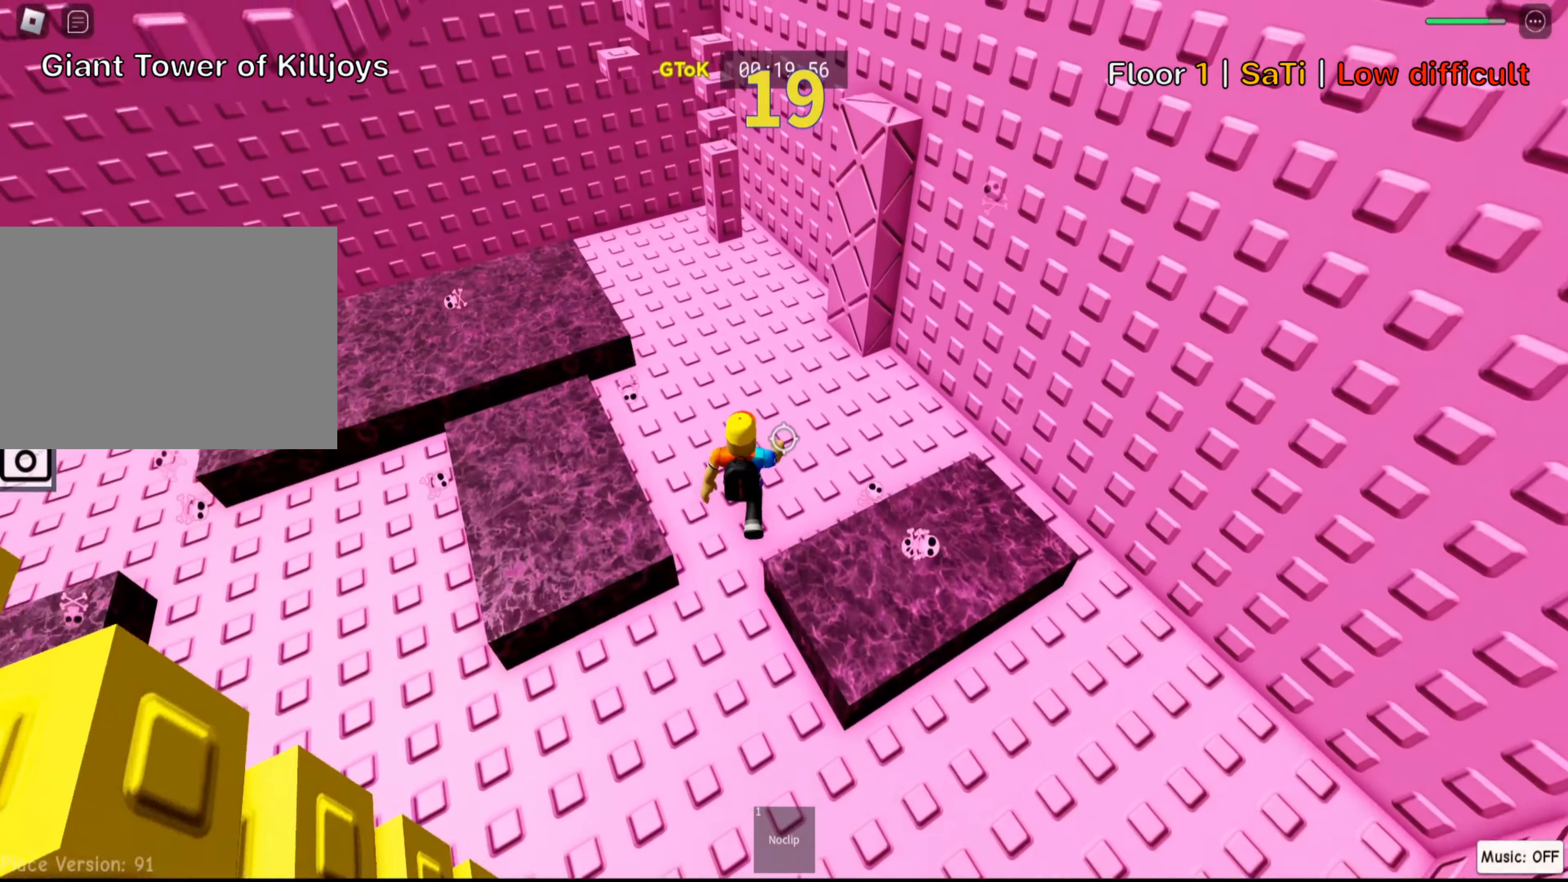
{"keys": ["w"], "events": []}
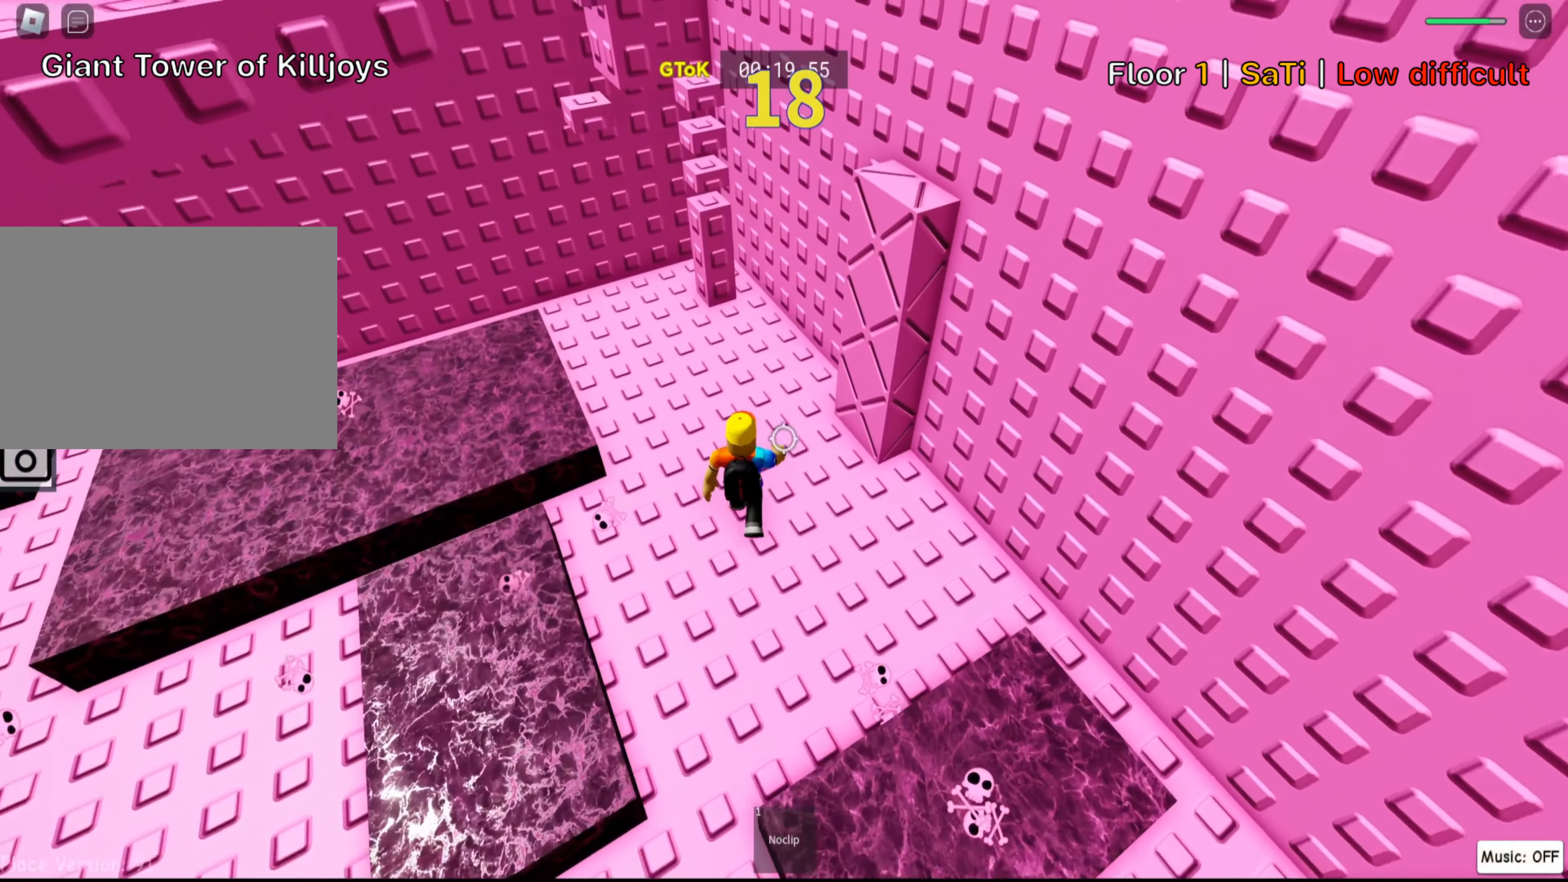
{"keys": ["w"], "events": []}
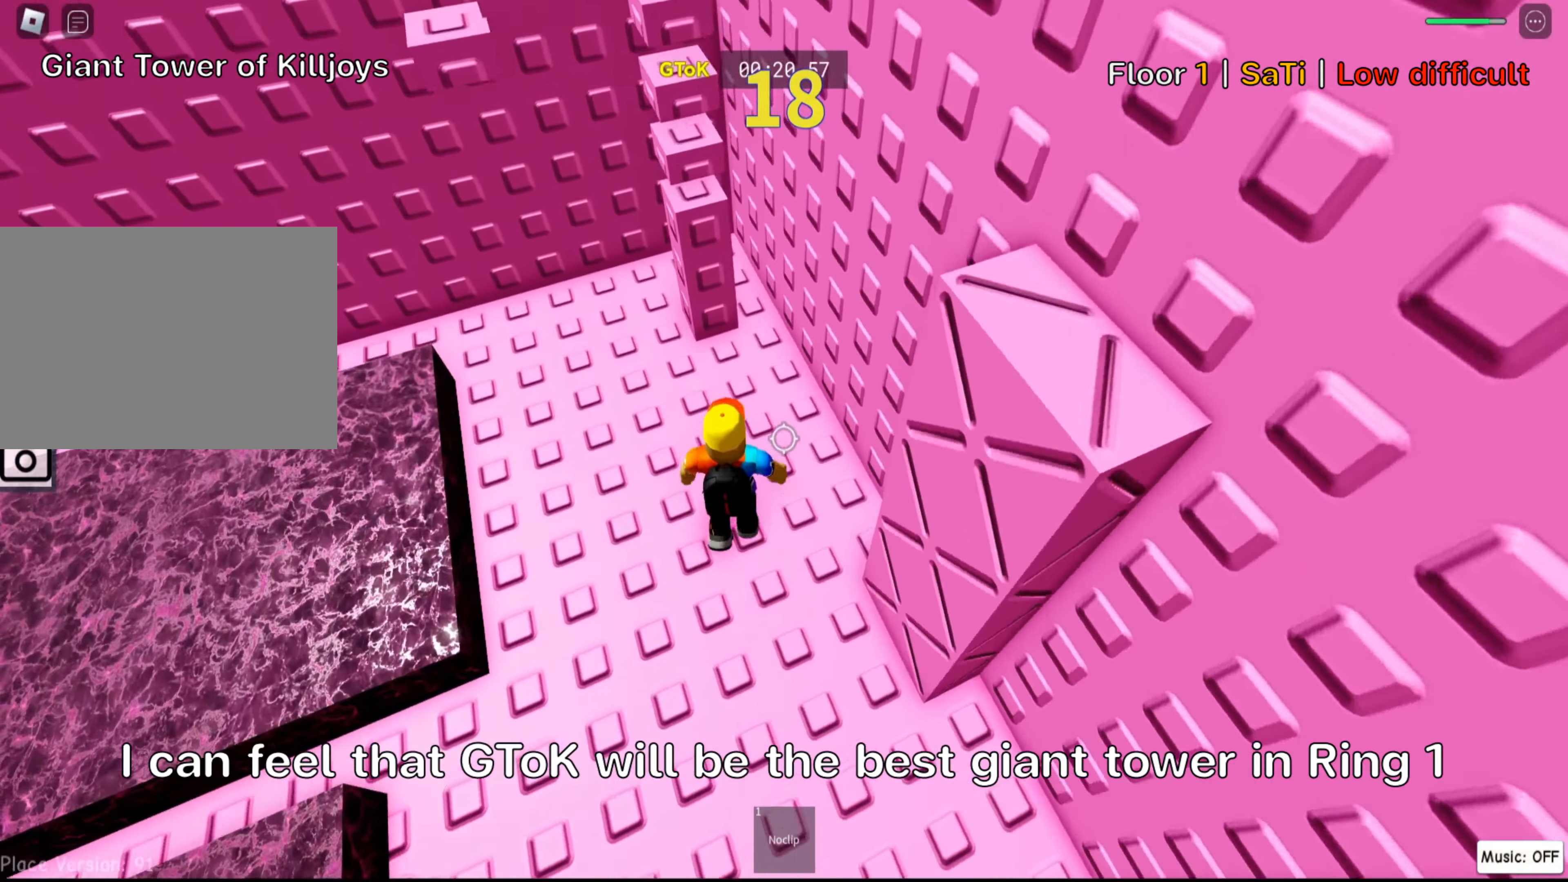
{"keys": ["w"]}
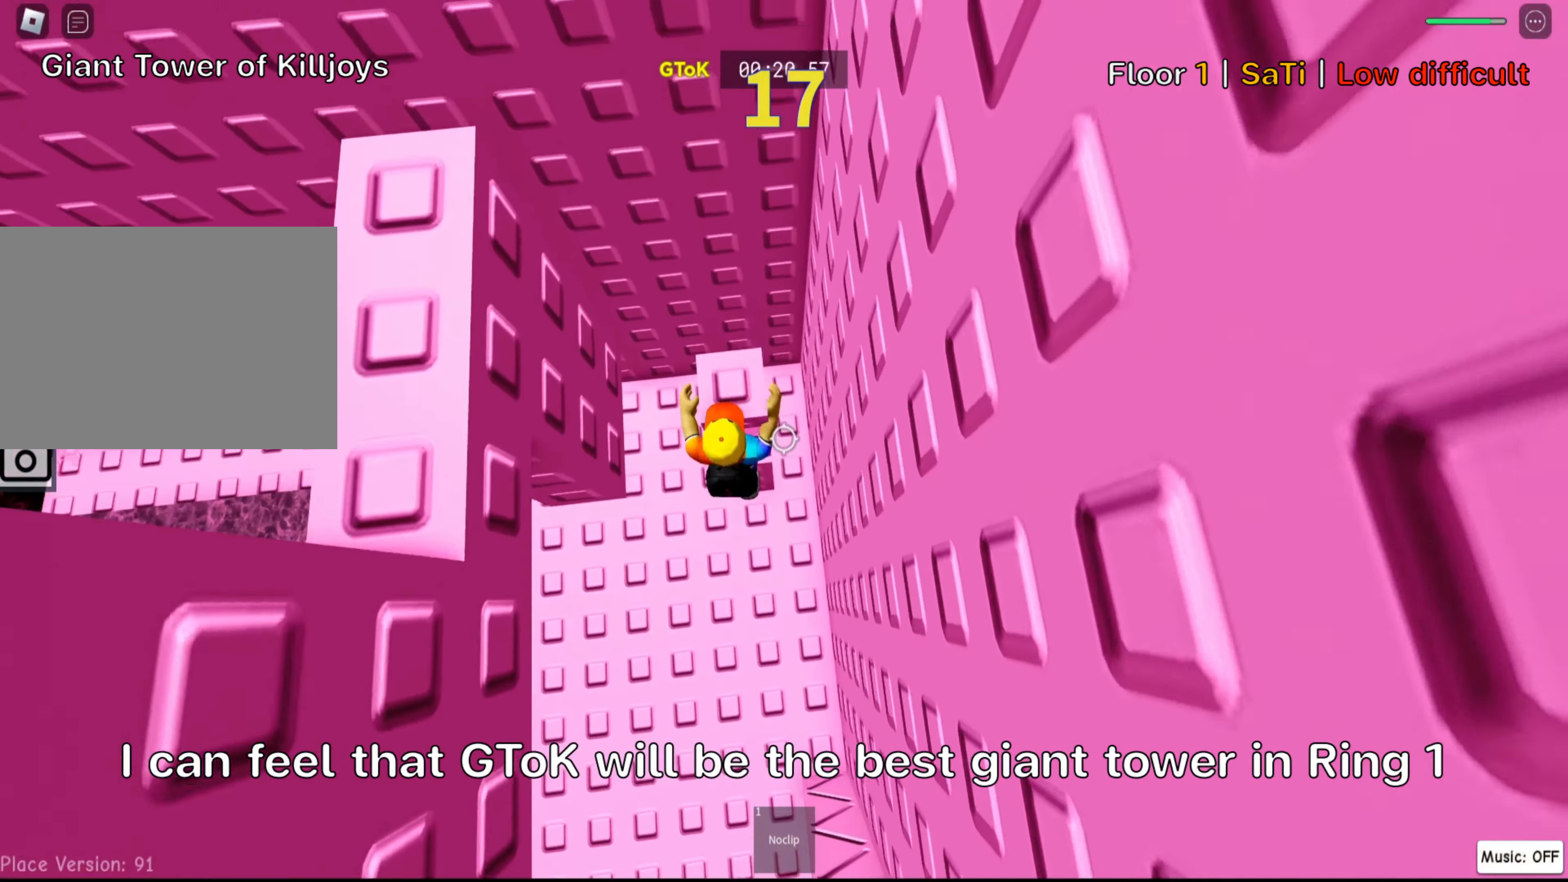
{"keys": ["w"], "events": [[283, "w", "up"], [450, "w", "down"]]}
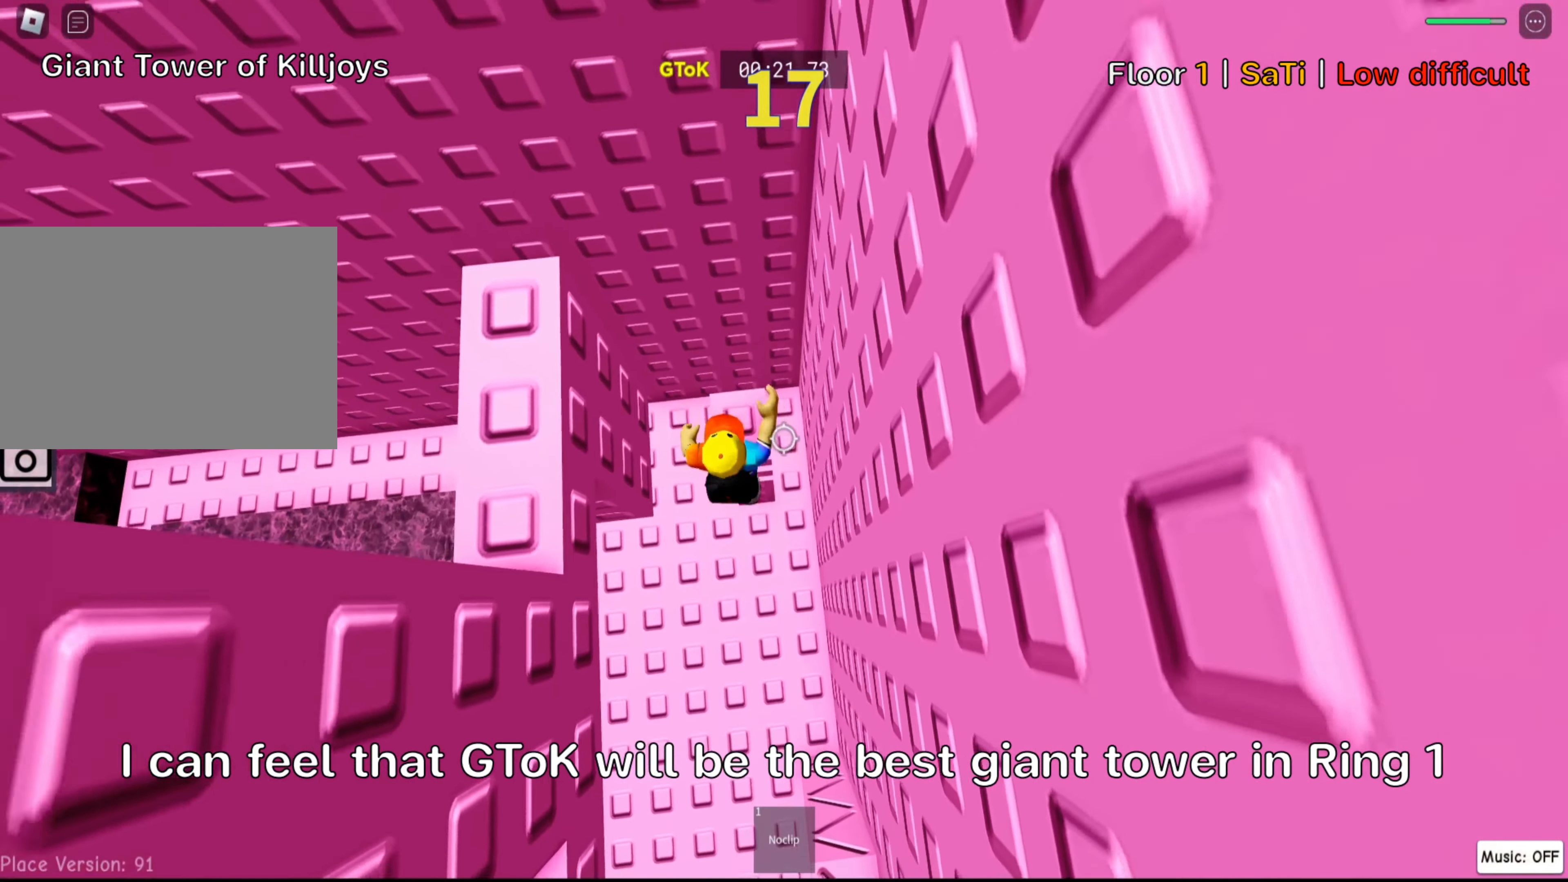
{"keys": ["shift"], "events": [[66, "w", "up"], [166, "shift", "down"], [316, "shift", "up"], [466, "shift", "down"]]}
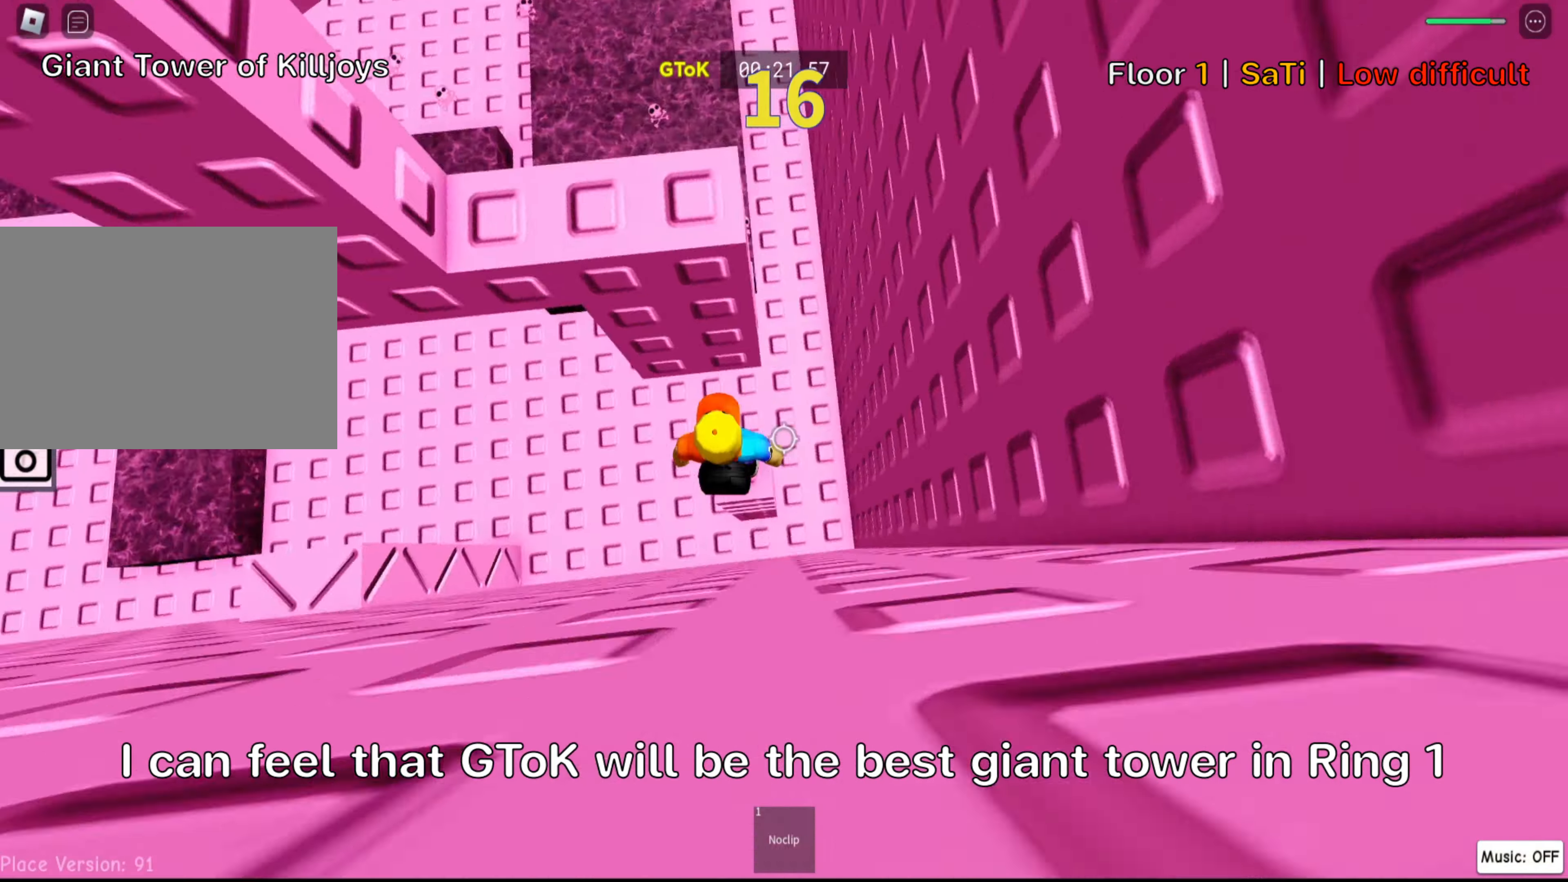
{"keys": ["d", "space"], "events": [[100, "shift", "up"], [233, "d", "down"], [366, "space", "down"]]}
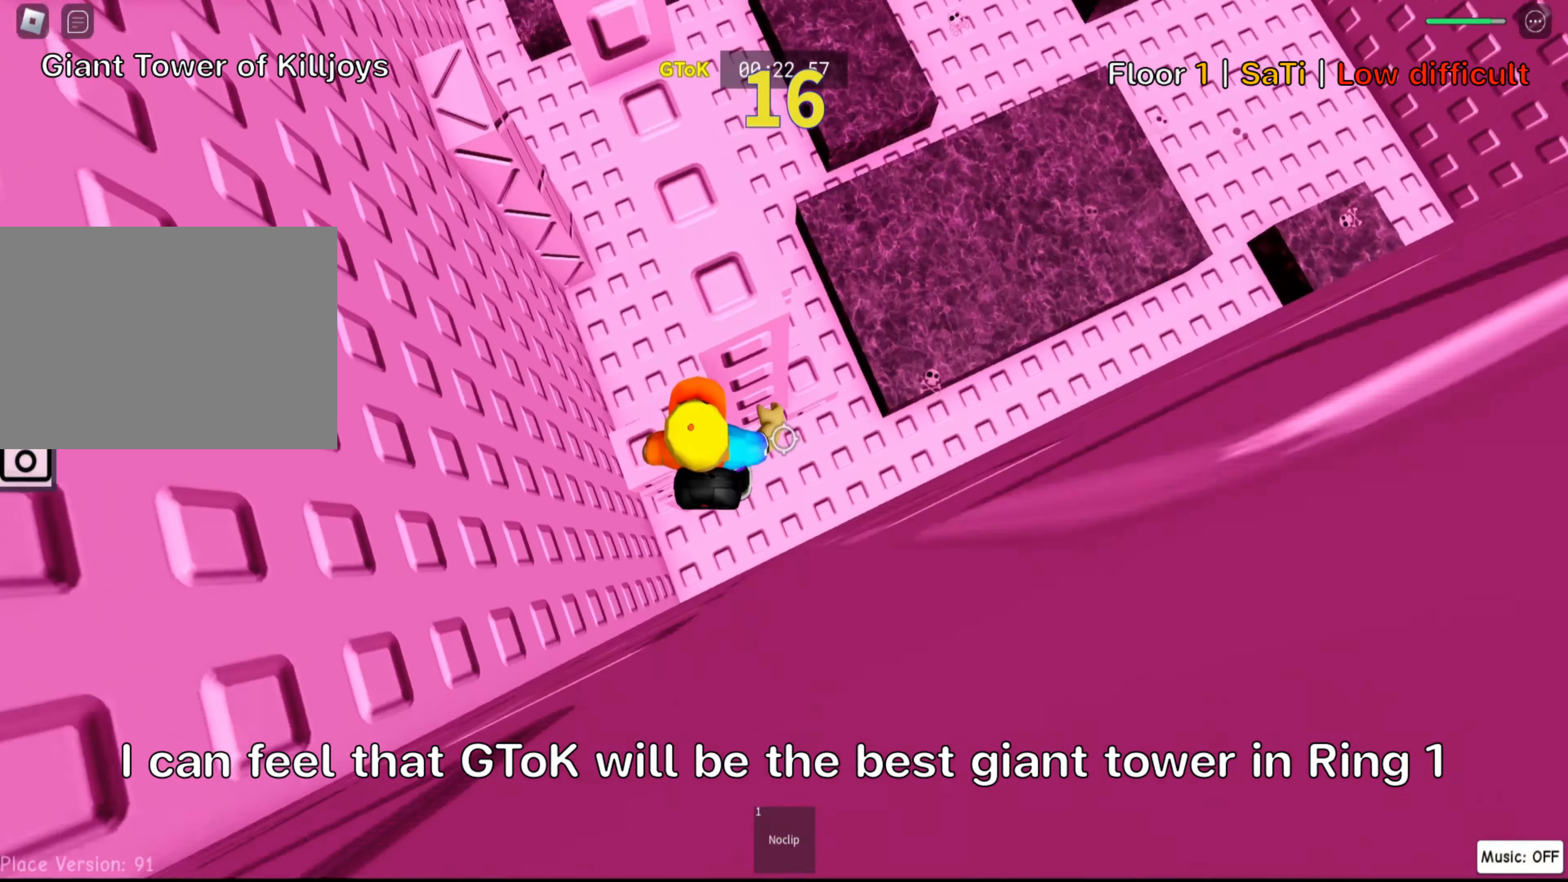
{"keys": ["space"], "events": [[16, "space", "up"], [150, "w", "down"], [316, "d", "up"], [383, "w", "up"], [450, "space", "down"]]}
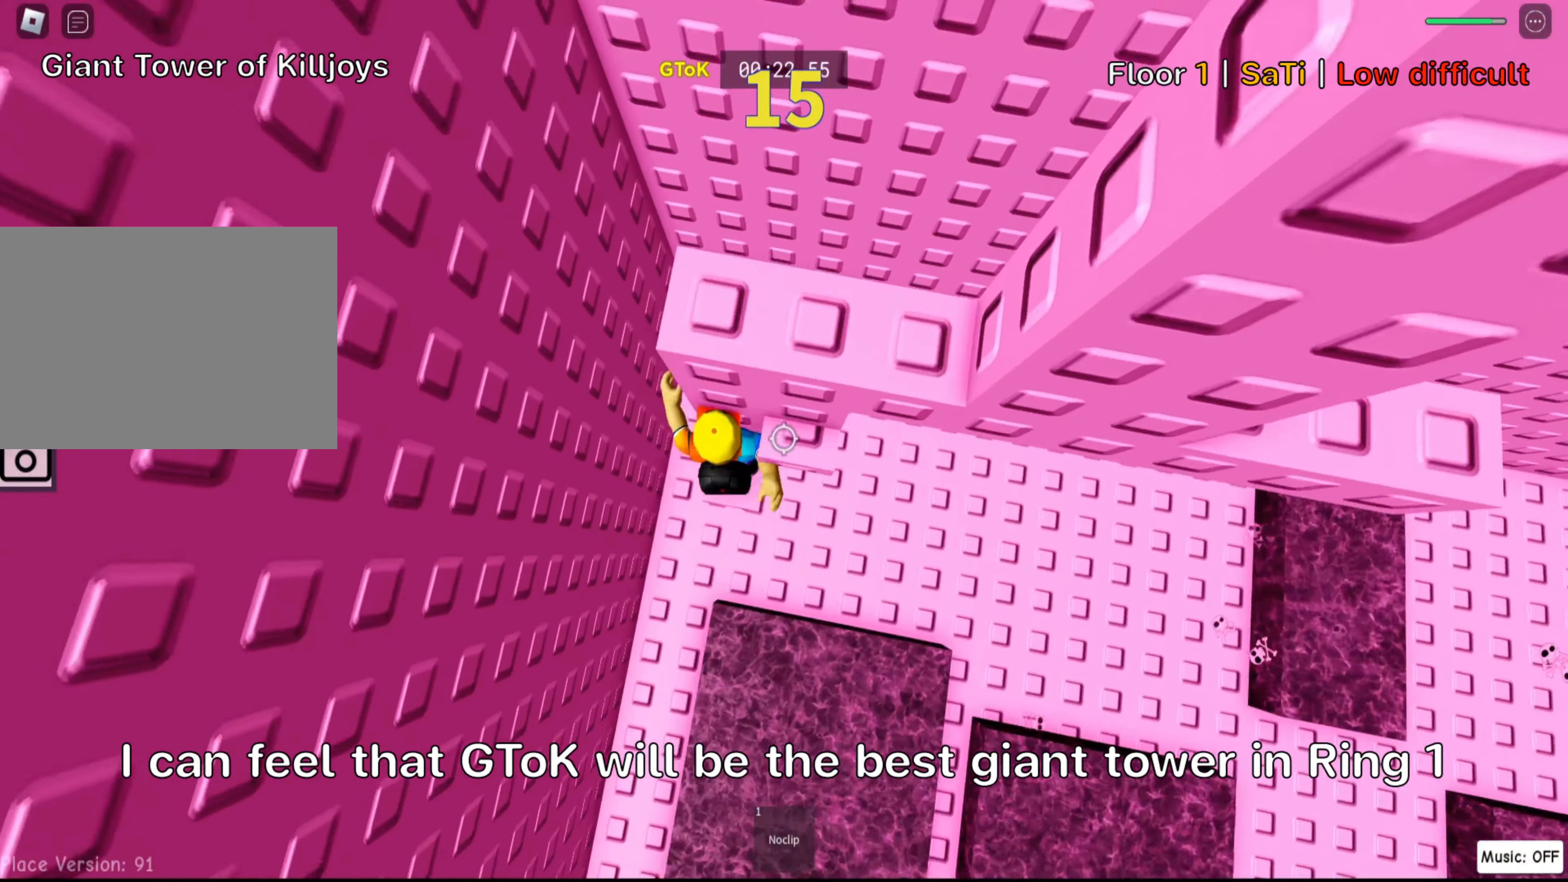
{"keys": ["space"], "events": [[100, "space", "up"], [150, "d", "down"], [233, "w", "down"], [367, "d", "up"], [383, "w", "up"], [467, "space", "down"]]}
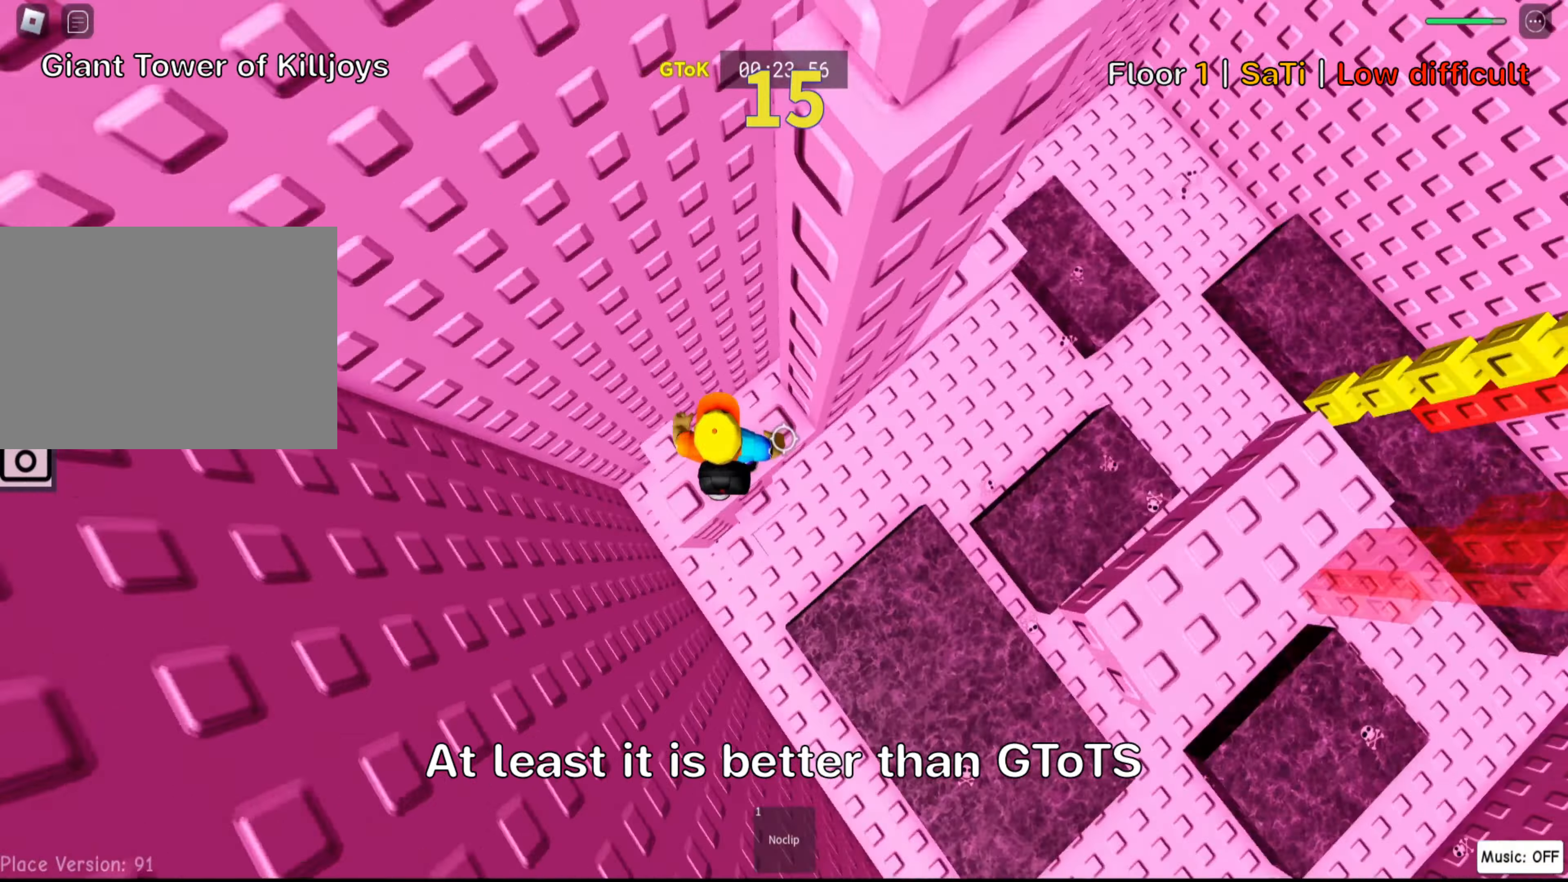
{"keys": ["d"], "events": [[100, "space", "up"], [200, "d", "down"], [250, "w", "down"], [350, "d", "up"], [400, "w", "up"], [500, "d", "down"]]}
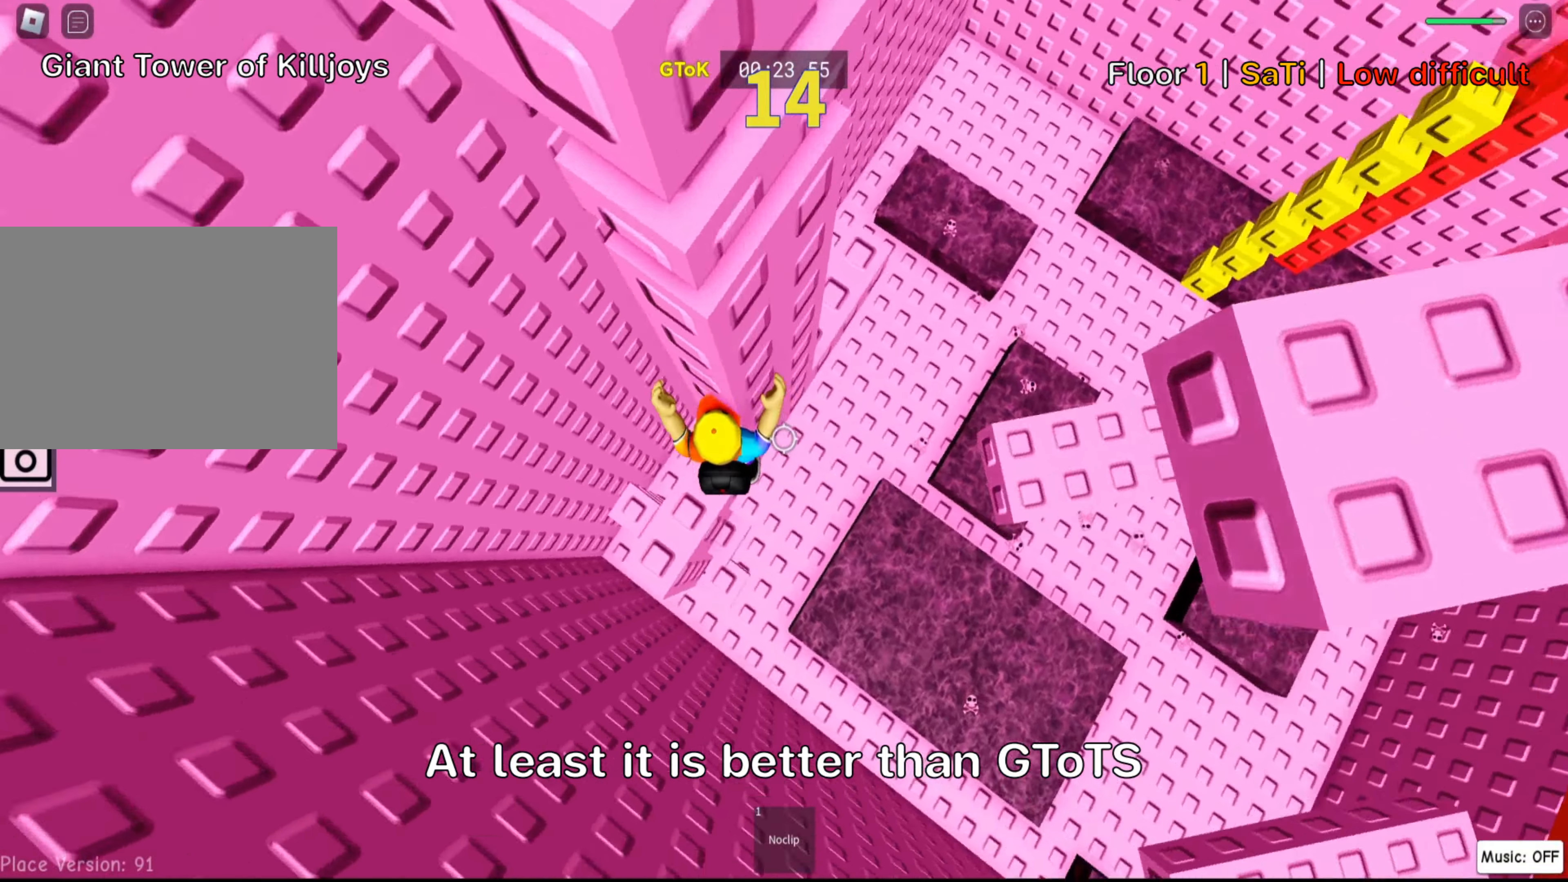
{"keys": ["d", "w"], "events": [[117, "space", "down"], [267, "space", "up"], [367, "w", "down"]]}
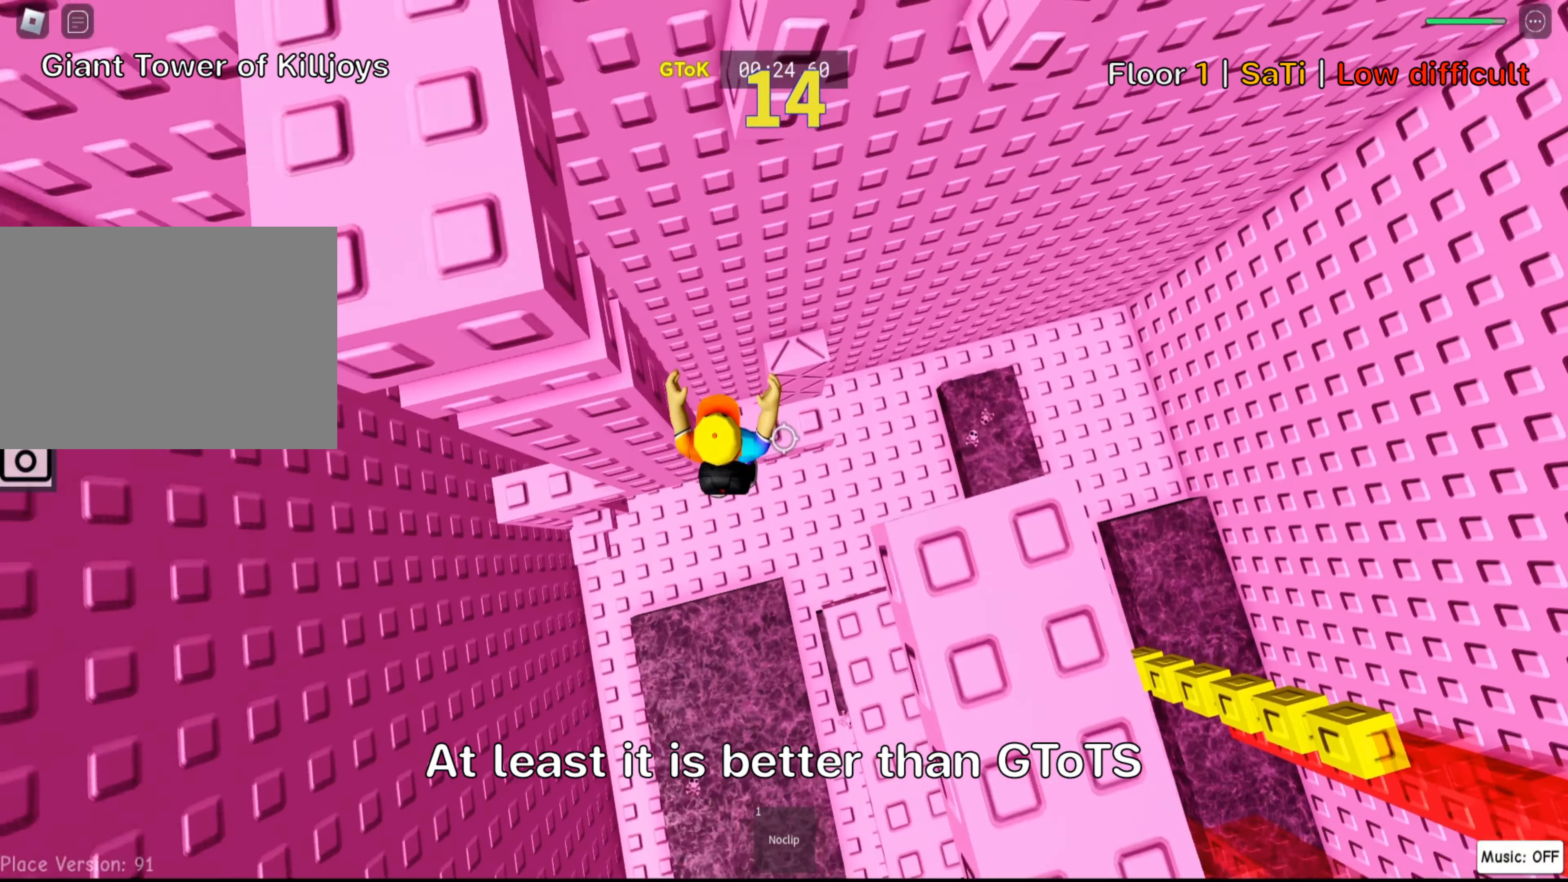
{"keys": [], "events": [[83, "d", "up"], [167, "w", "up"]]}
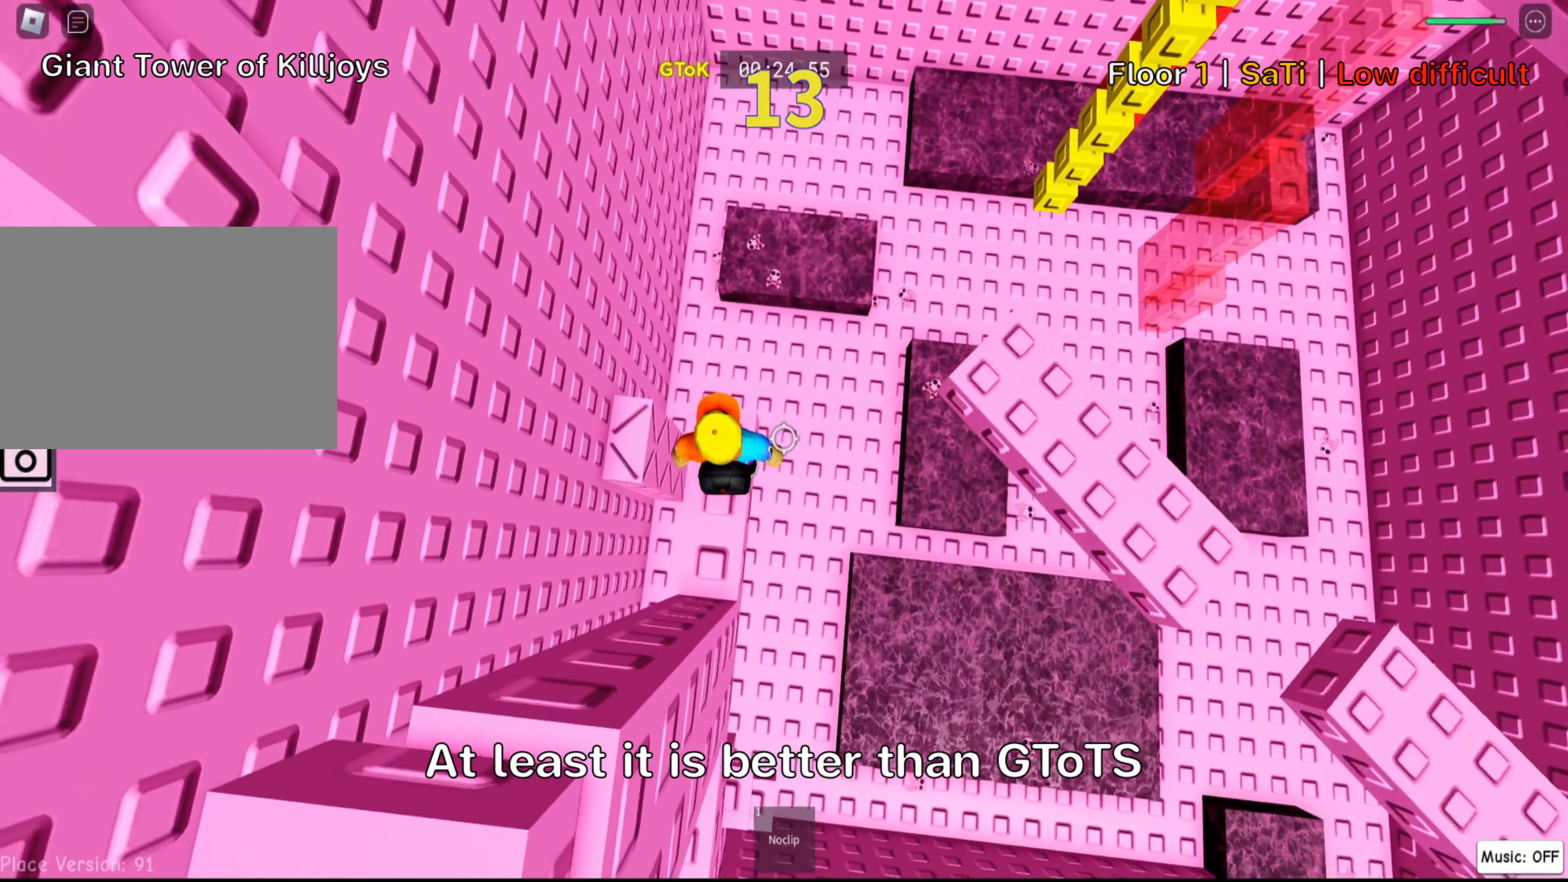
{"keys": ["d"]}
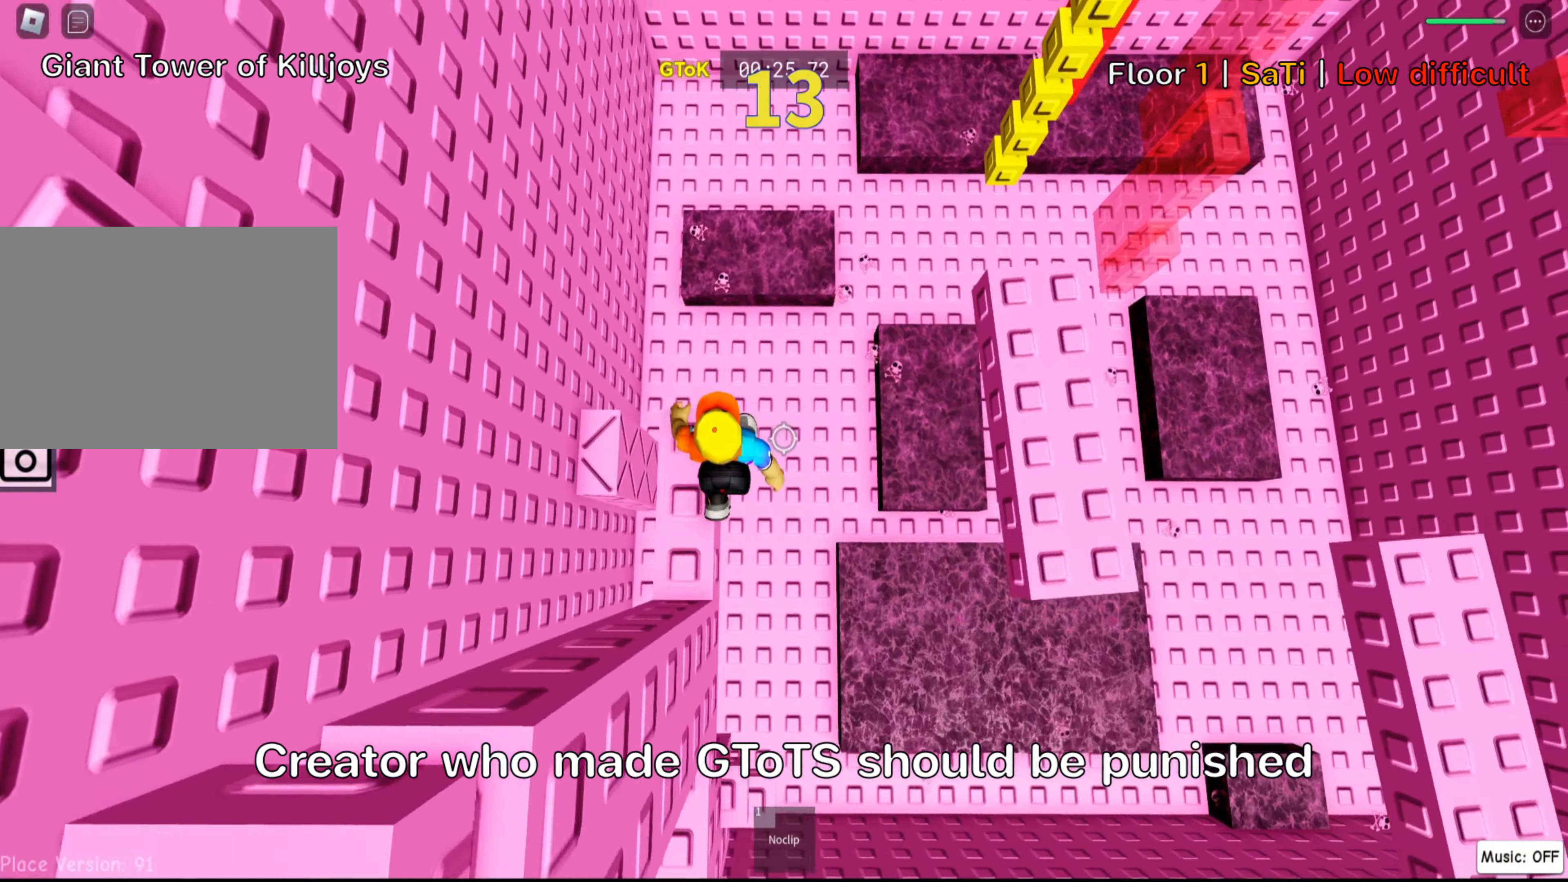
{"keys": ["d", "w"], "events": [[17, "space", "down"], [167, "space", "up"], [483, "w", "down"]]}